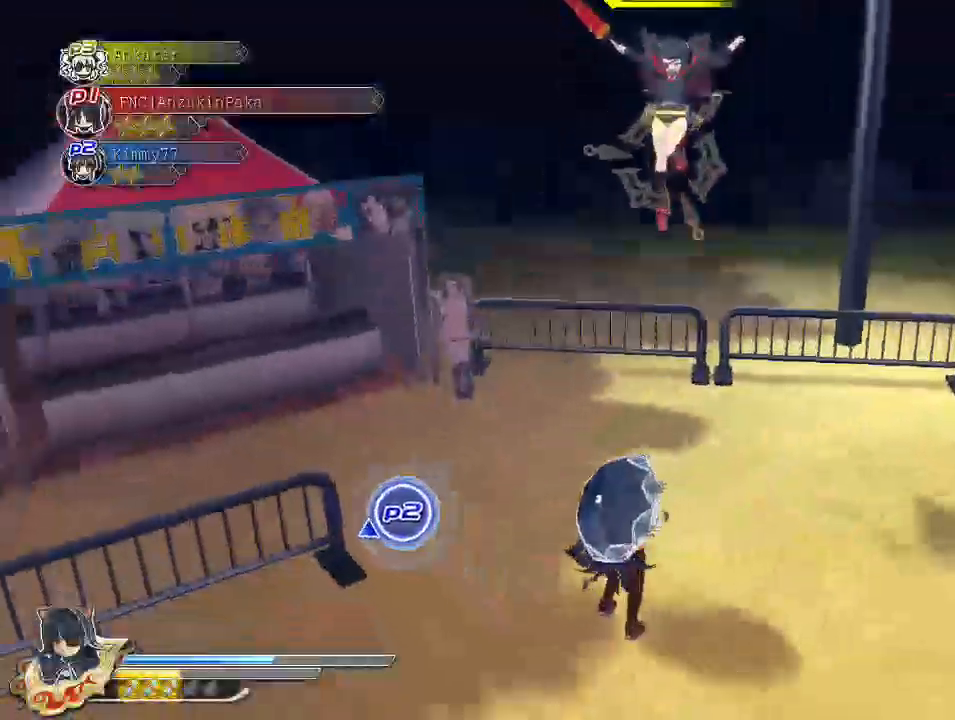
Gameplay with a controller (PlayStation layout); each line is a JSON object with the inputs held at the frame after it. "events" lists button and stick changes between this image and that frame as [ms after this image, input, new state], when the widget could be followed in between.
{"buttons": ["R1"], "left_stick": "center", "right_stick": "center", "events": [[33, "right_stick", "center"]]}
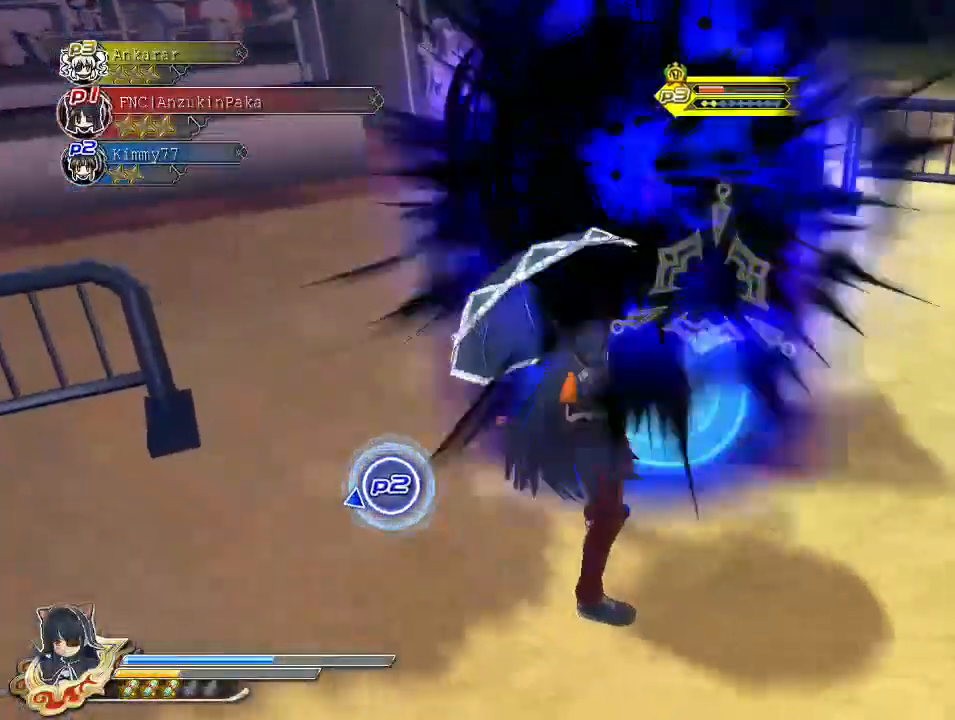
{"buttons": ["R1"], "left_stick": "center", "right_stick": "center", "events": []}
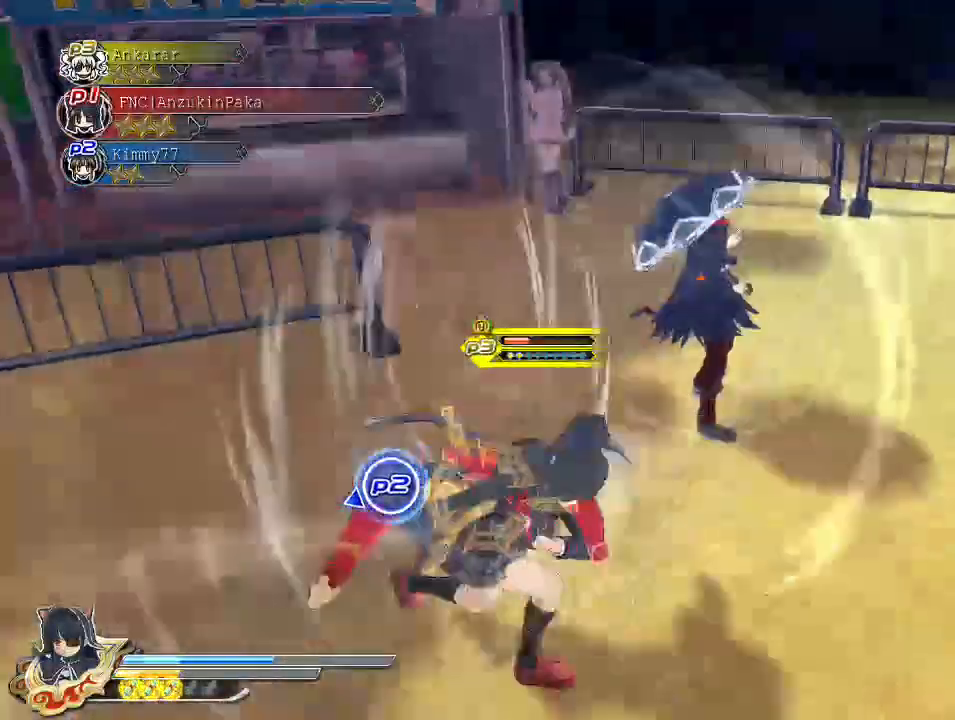
{"buttons": ["R1"], "left_stick": "center", "right_stick": "center", "events": []}
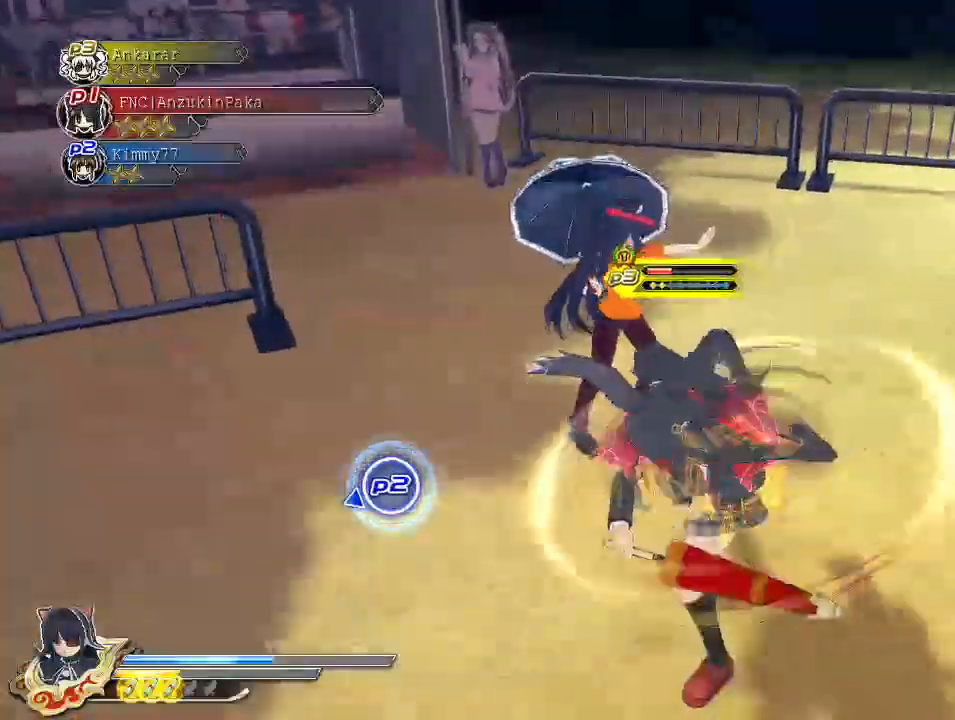
{"buttons": ["SQUARE"], "left_stick": "center", "right_stick": "center", "events": [[17, "R1", "up"], [83, "SQUARE", "down"], [217, "SQUARE", "up"], [317, "CROSS", "down"], [350, "L2", "down"], [383, "L2", "up"], [383, "SQUARE", "down"], [433, "SQUARE", "up"], [467, "CROSS", "up"], [467, "SQUARE", "down"]]}
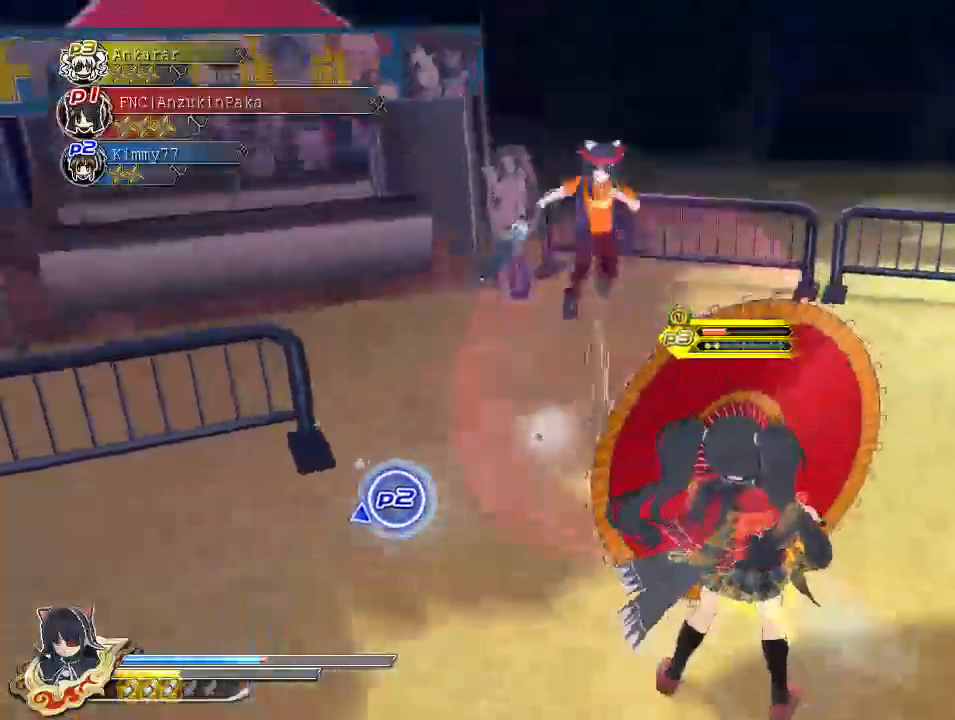
{"buttons": ["SQUARE"], "left_stick": "center", "right_stick": "center", "events": [[33, "SQUARE", "up"], [83, "SQUARE", "down"], [333, "SQUARE", "up"], [400, "SQUARE", "down"]]}
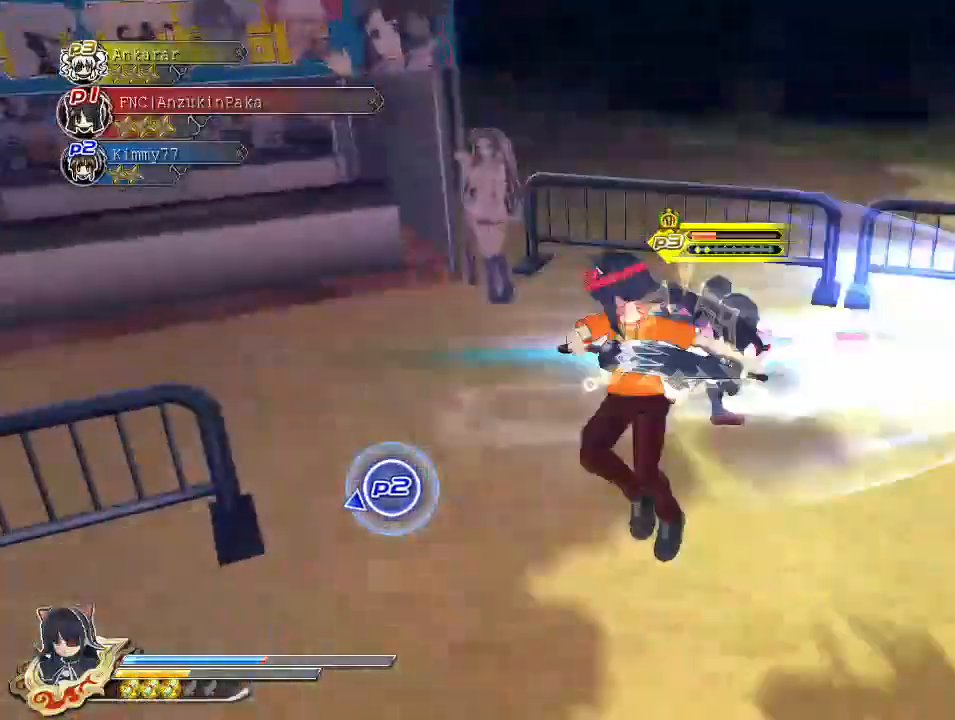
{"buttons": [], "left_stick": "center", "right_stick": "down", "events": [[33, "SQUARE", "up"], [100, "L2", "down"], [117, "L2", "up"], [167, "TRIANGLE", "down"], [217, "TRIANGLE", "up"], [433, "right_stick", "down"]]}
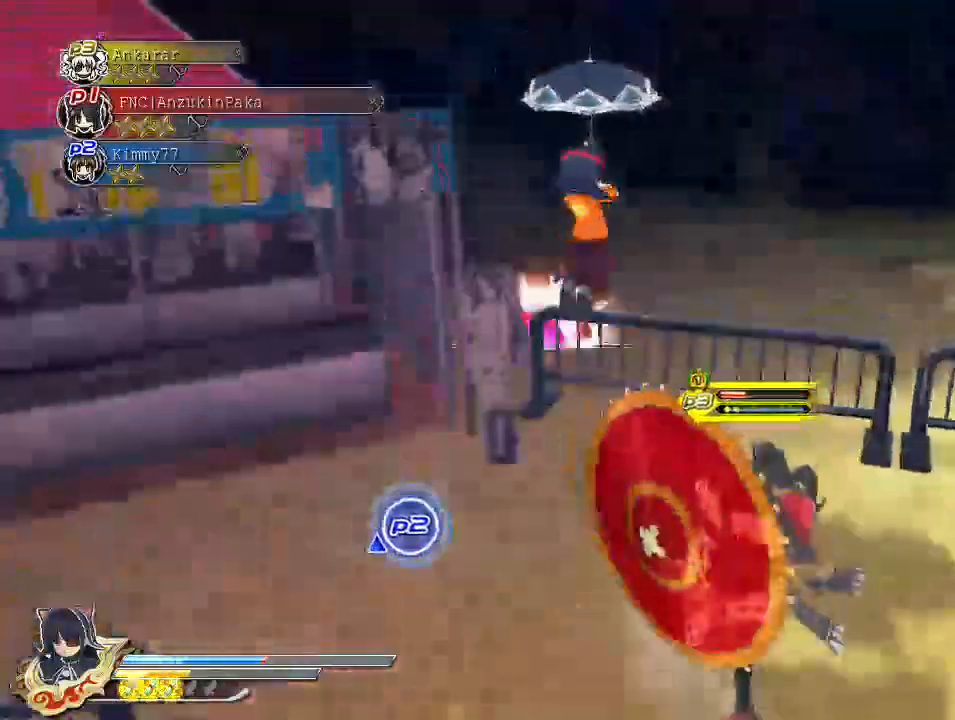
{"buttons": [], "left_stick": "down", "right_stick": "center"}
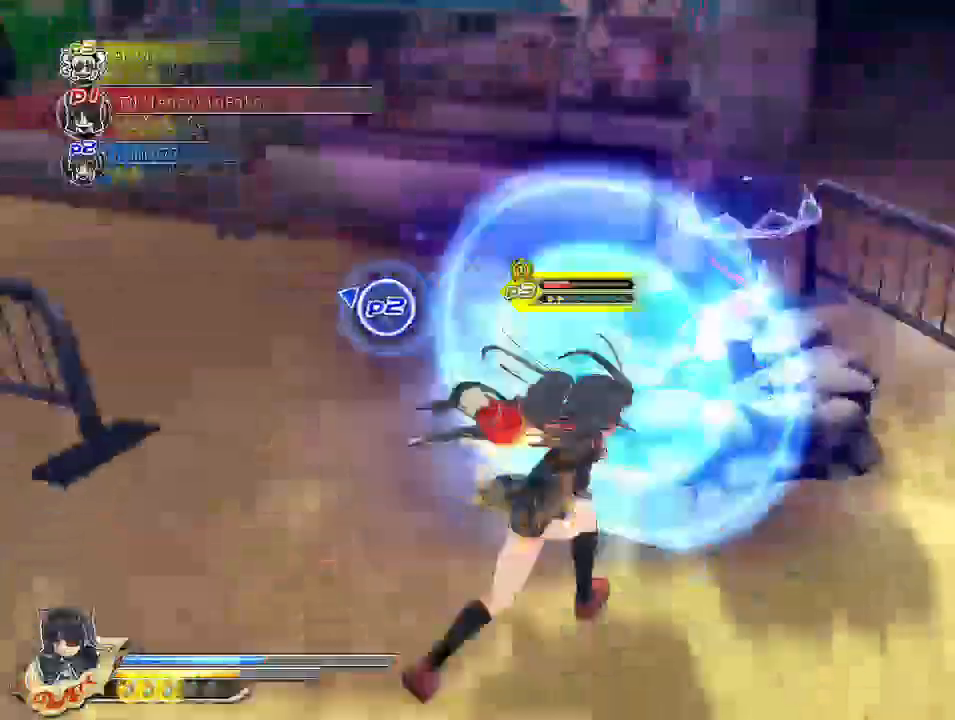
{"buttons": ["CROSS", "R1"], "left_stick": "down", "right_stick": "center", "events": [[217, "CROSS", "down"], [250, "R1", "down"]]}
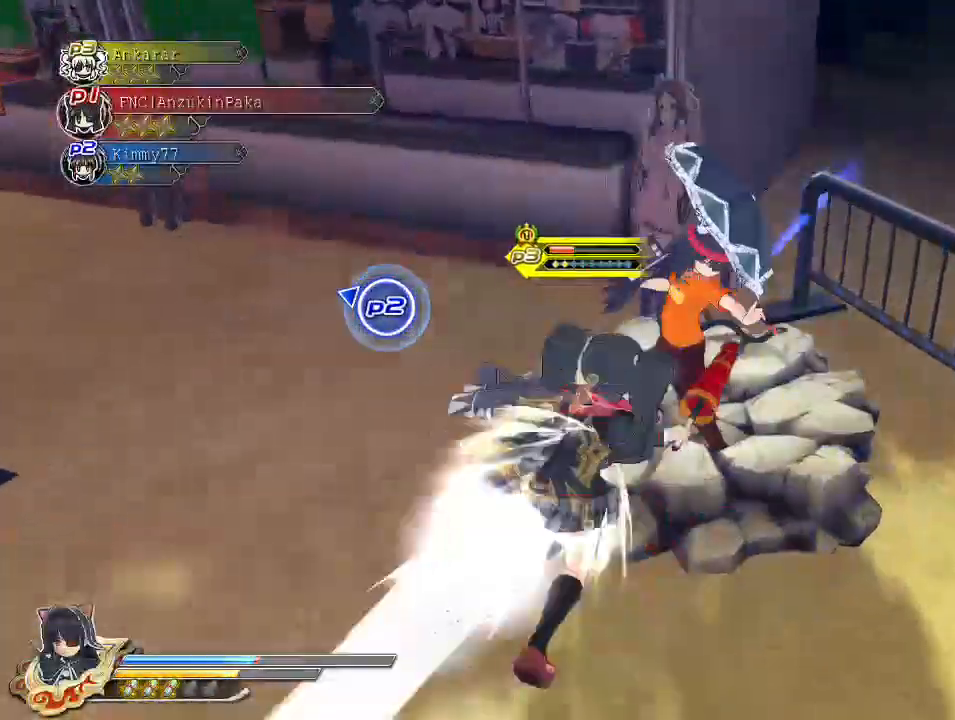
{"buttons": ["CROSS"], "left_stick": "down", "right_stick": "center", "events": [[450, "CROSS", "up"], [450, "R1", "up"], [500, "CROSS", "down"]]}
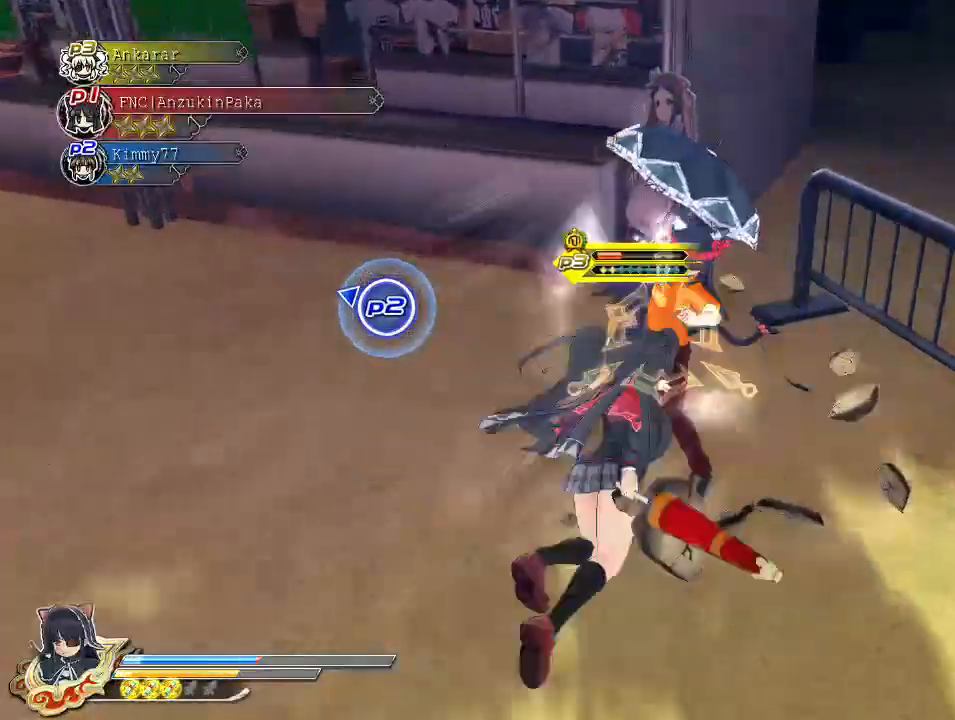
{"buttons": [], "left_stick": "center", "right_stick": "down-right", "events": [[117, "CROSS", "up"], [117, "left_stick", "center"], [167, "TRIANGLE", "down"], [217, "TRIANGLE", "up"], [283, "TRIANGLE", "down"], [350, "TRIANGLE", "up"], [483, "right_stick", "down-right"]]}
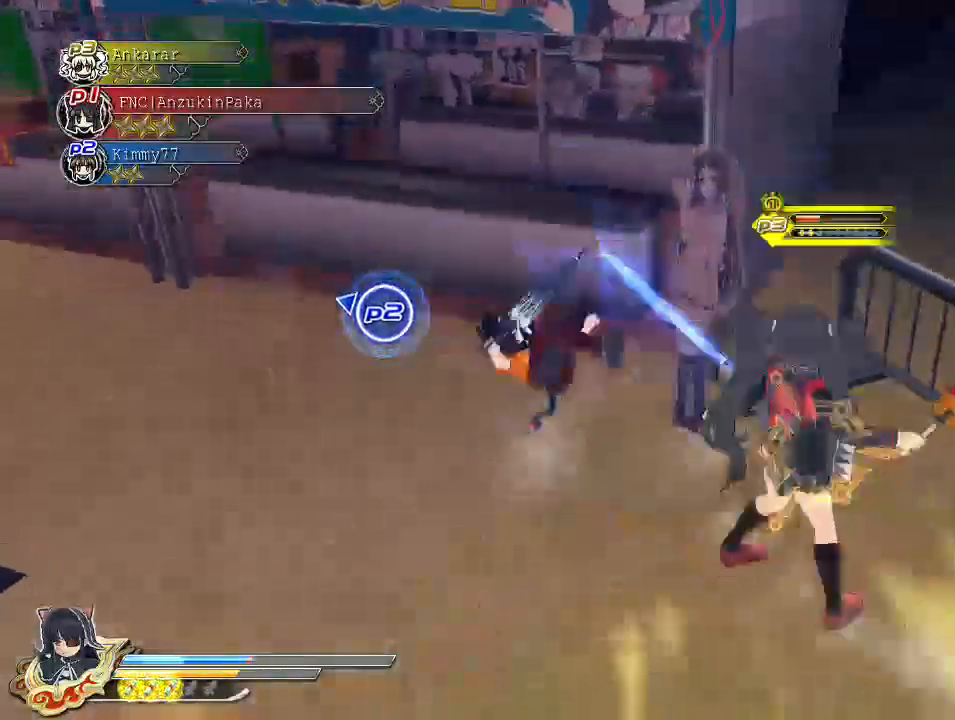
{"buttons": [], "left_stick": "center", "right_stick": "center", "events": [[267, "right_stick", "center"], [367, "CROSS", "down"], [500, "CROSS", "up"]]}
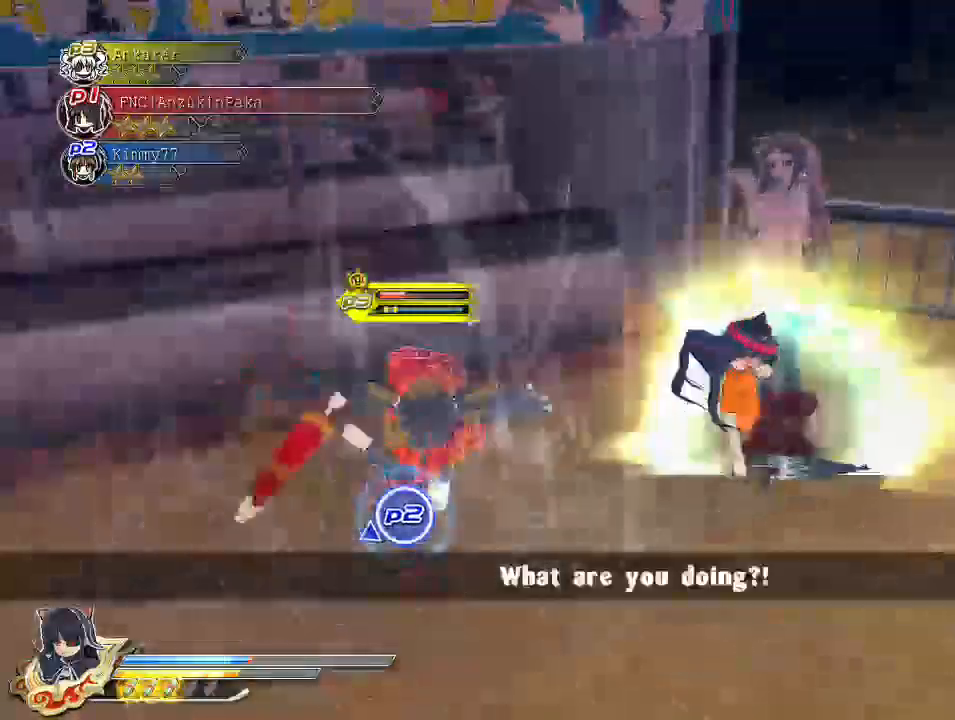
{"buttons": [], "left_stick": "center", "right_stick": "center", "events": []}
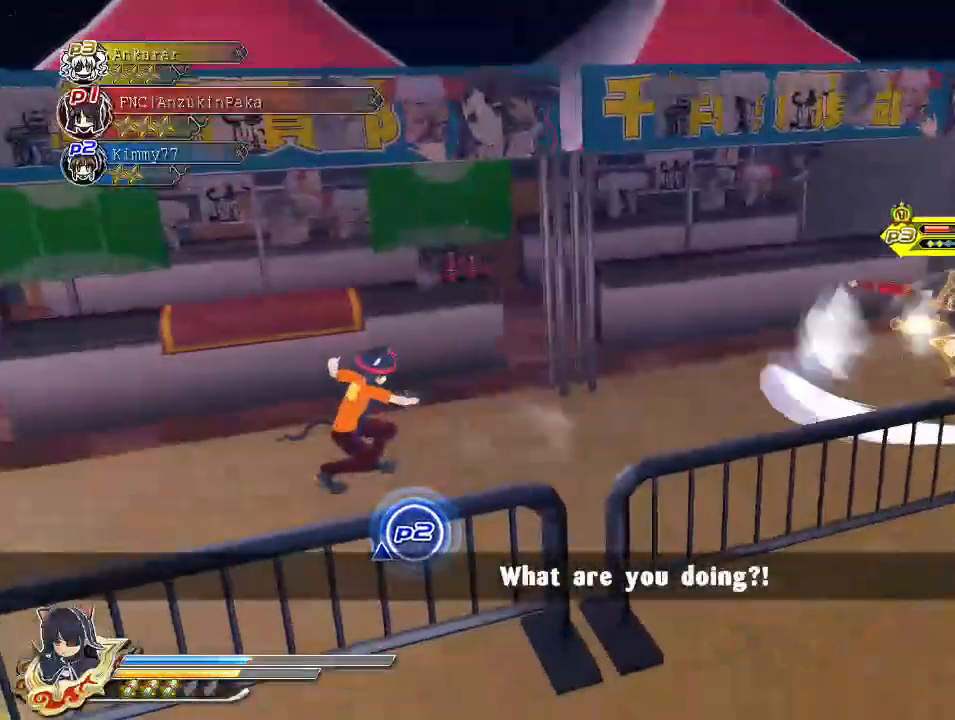
{"buttons": [], "left_stick": "center", "right_stick": "center", "events": []}
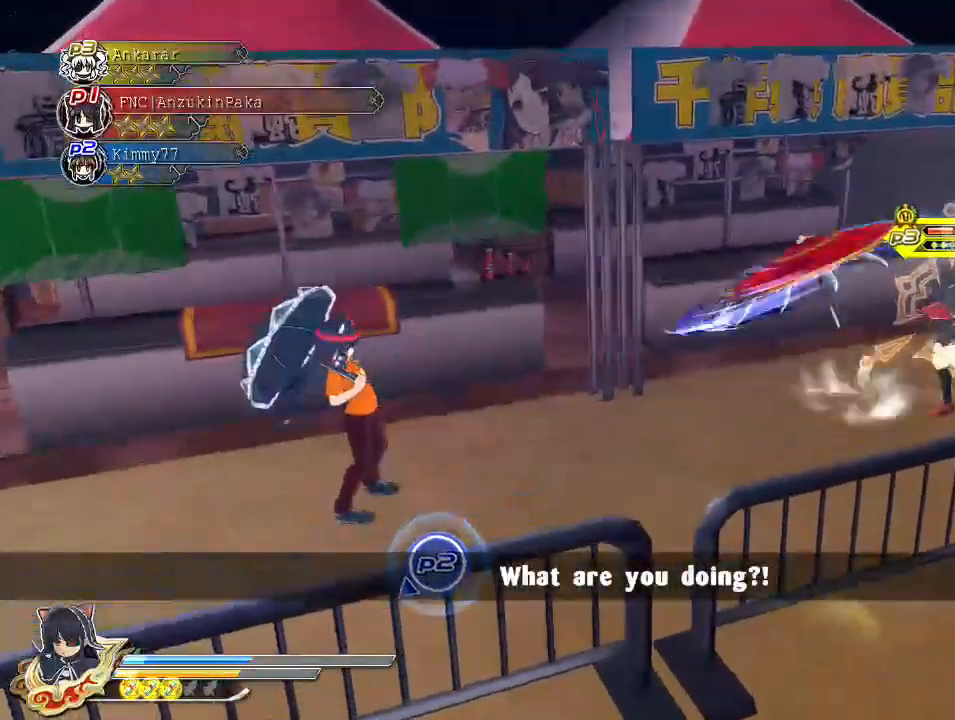
{"buttons": [], "left_stick": "center", "right_stick": "center", "events": [[117, "SQUARE", "down"], [200, "SQUARE", "up"]]}
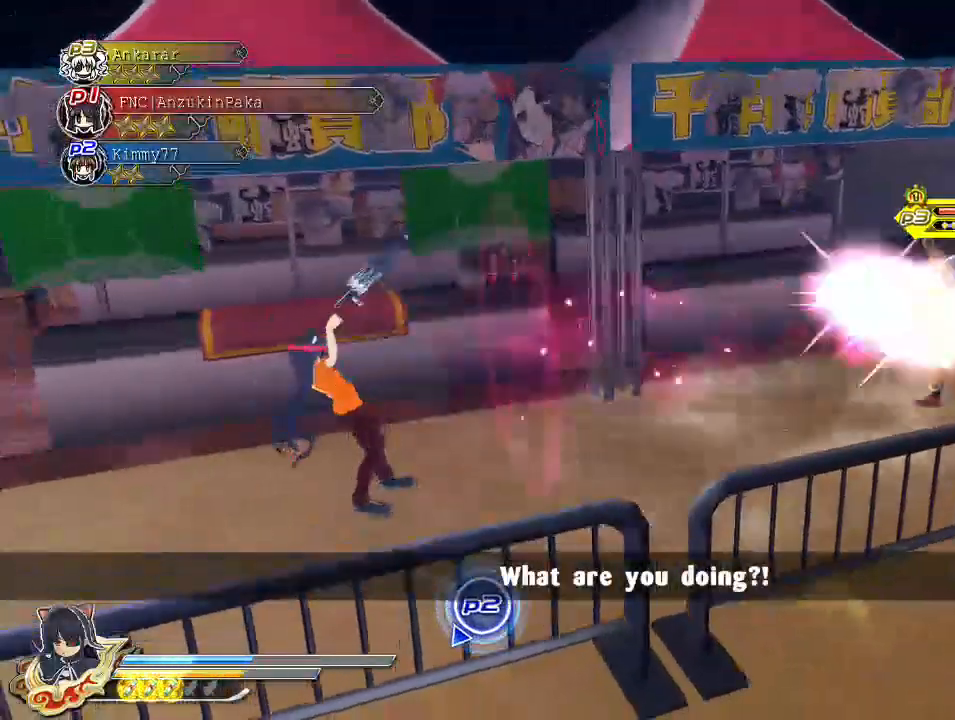
{"buttons": ["CROSS", "SQUARE"], "left_stick": "center", "right_stick": "center", "events": [[50, "SQUARE", "down"], [317, "SQUARE", "up"], [400, "L2", "down"], [433, "L2", "up"], [450, "CROSS", "down"], [483, "SQUARE", "down"]]}
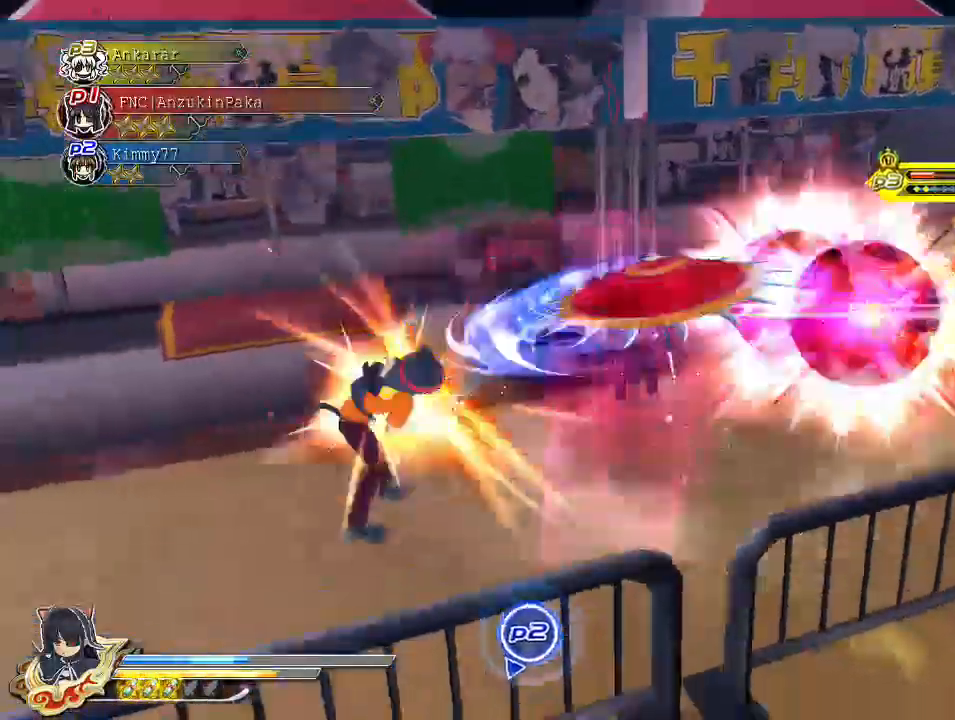
{"buttons": ["CROSS", "SQUARE"], "left_stick": "center", "right_stick": "center", "events": [[100, "SQUARE", "up"], [150, "SQUARE", "down"], [317, "SQUARE", "up"], [450, "SQUARE", "down"]]}
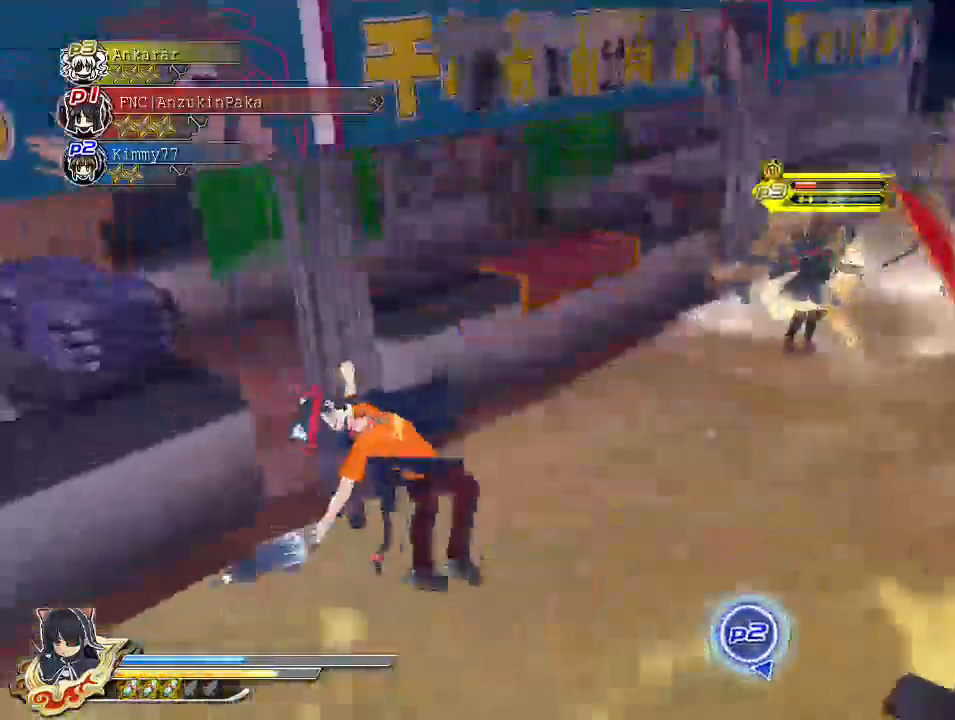
{"buttons": ["SQUARE"], "left_stick": "center", "right_stick": "center", "events": [[167, "CROSS", "up"], [200, "SQUARE", "up"], [400, "SQUARE", "down"]]}
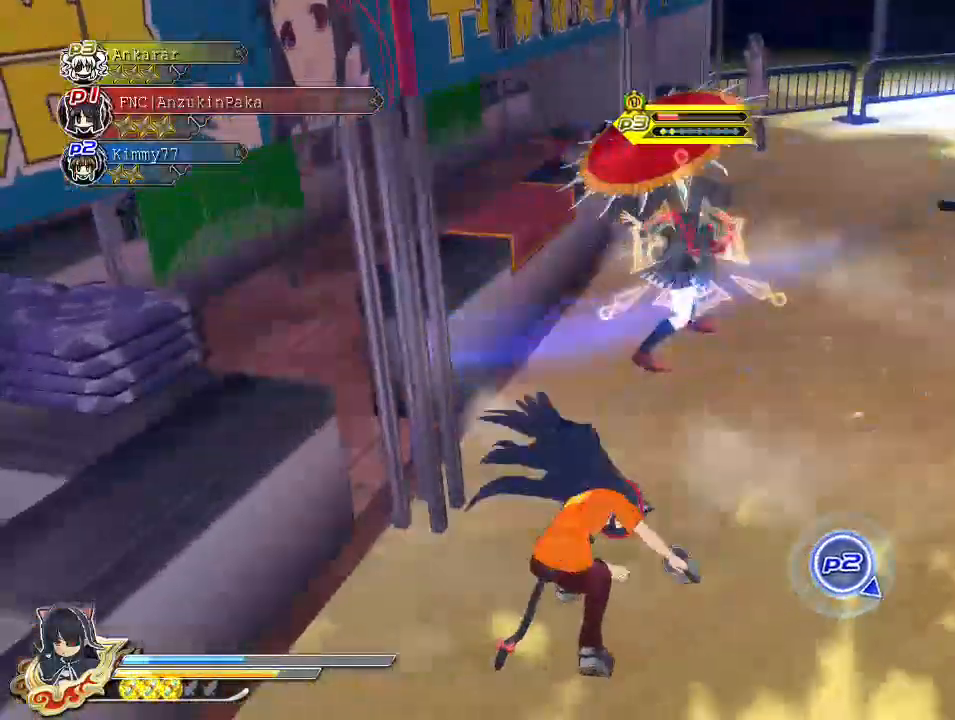
{"buttons": [], "left_stick": "center", "right_stick": "center", "events": [[17, "SQUARE", "up"], [283, "right_stick", "left"], [333, "right_stick", "center"], [383, "CROSS", "down"], [483, "CROSS", "up"]]}
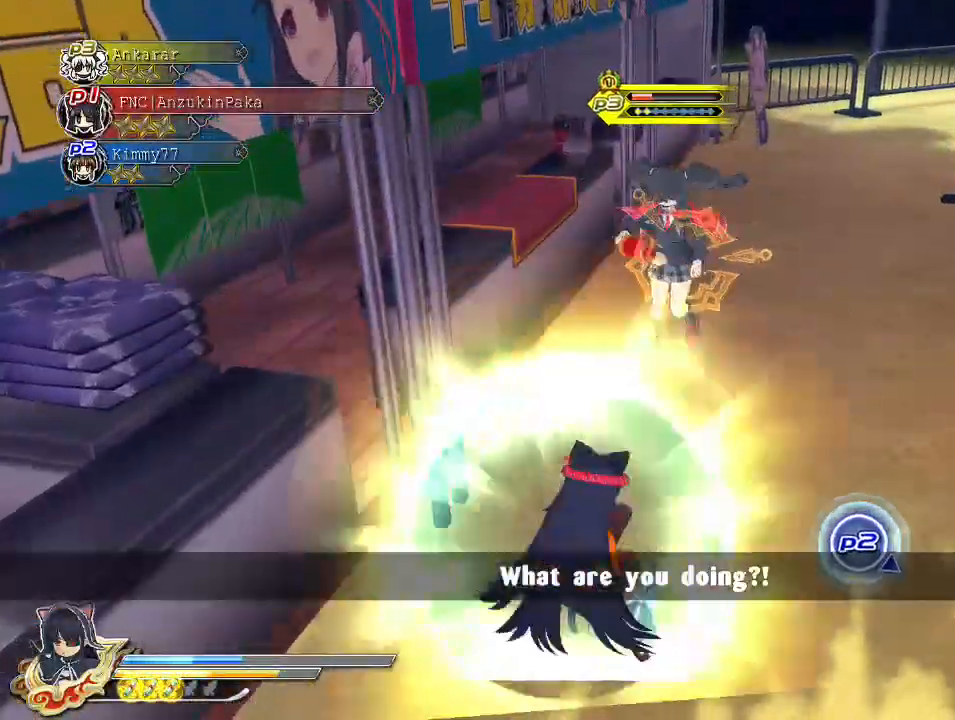
{"buttons": ["R1"], "left_stick": "center", "right_stick": "down-left", "events": [[433, "right_stick", "down-left"], [483, "R1", "down"]]}